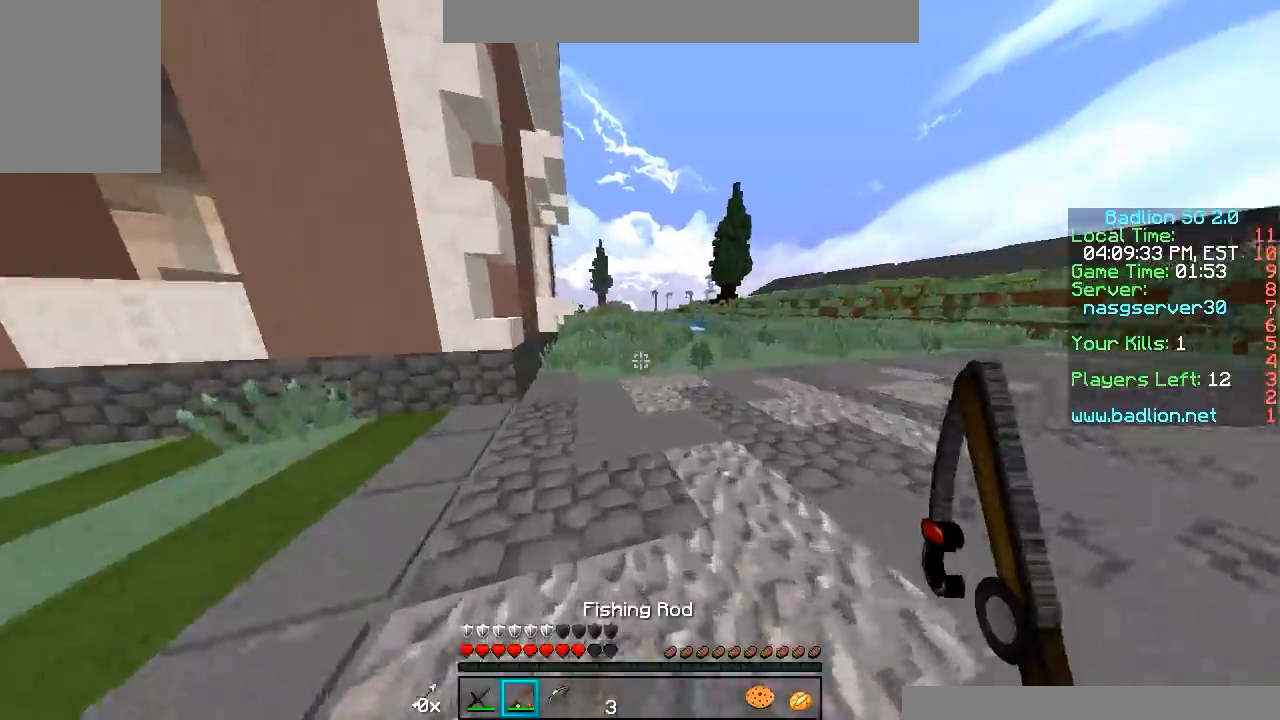
Gameplay with keyboard and mouse; each line is a JSON object with the keys and mouse buttons held at the frame after it. "events" lists presses ("down") and releases ("up") of "a", "d", "s", "w", "mouse_left" and "mouse_right" between this image and that frame as [ms after this image, input, new state], when the widget could be followed in between. "mouse_left", "mouse_right" = the "left", "right" buttons of the "mouse" list. No other keys are recorded. Fast repeated clicks can show as one long hold. Mouse movement is not recorded.
{"keys": ["w"], "mouse": [], "events": []}
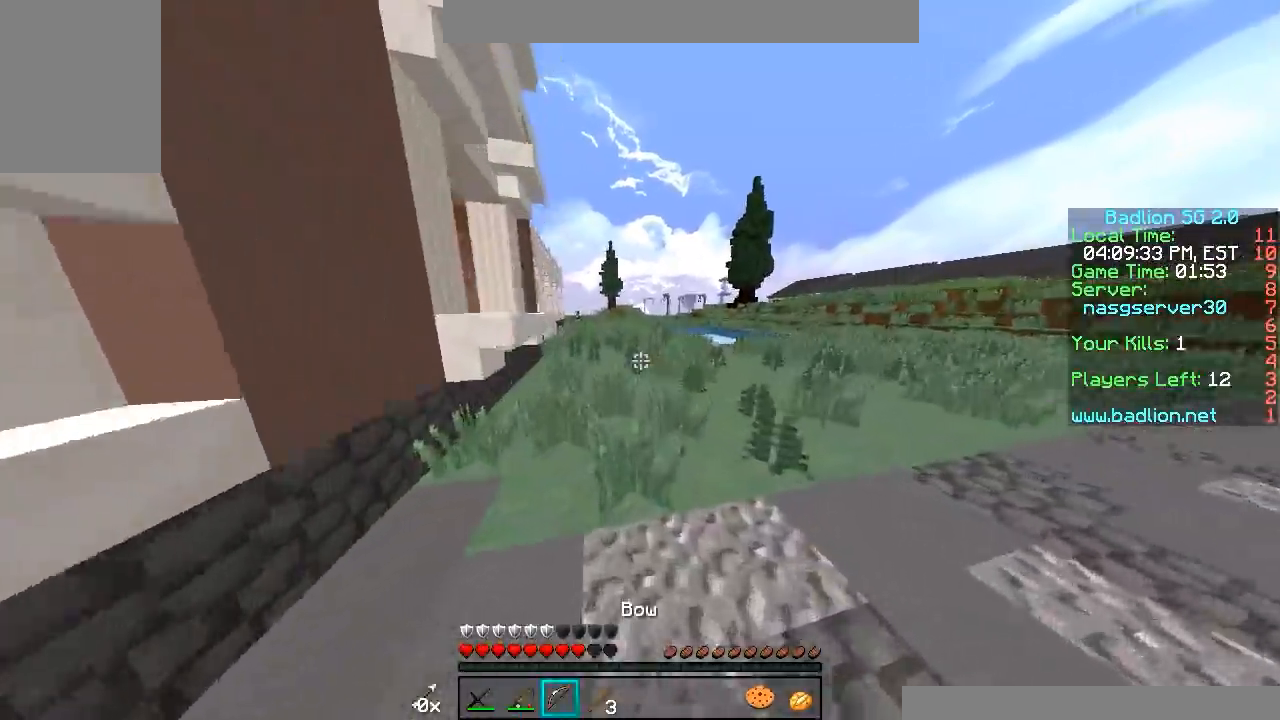
{"keys": ["w"], "mouse": [], "events": []}
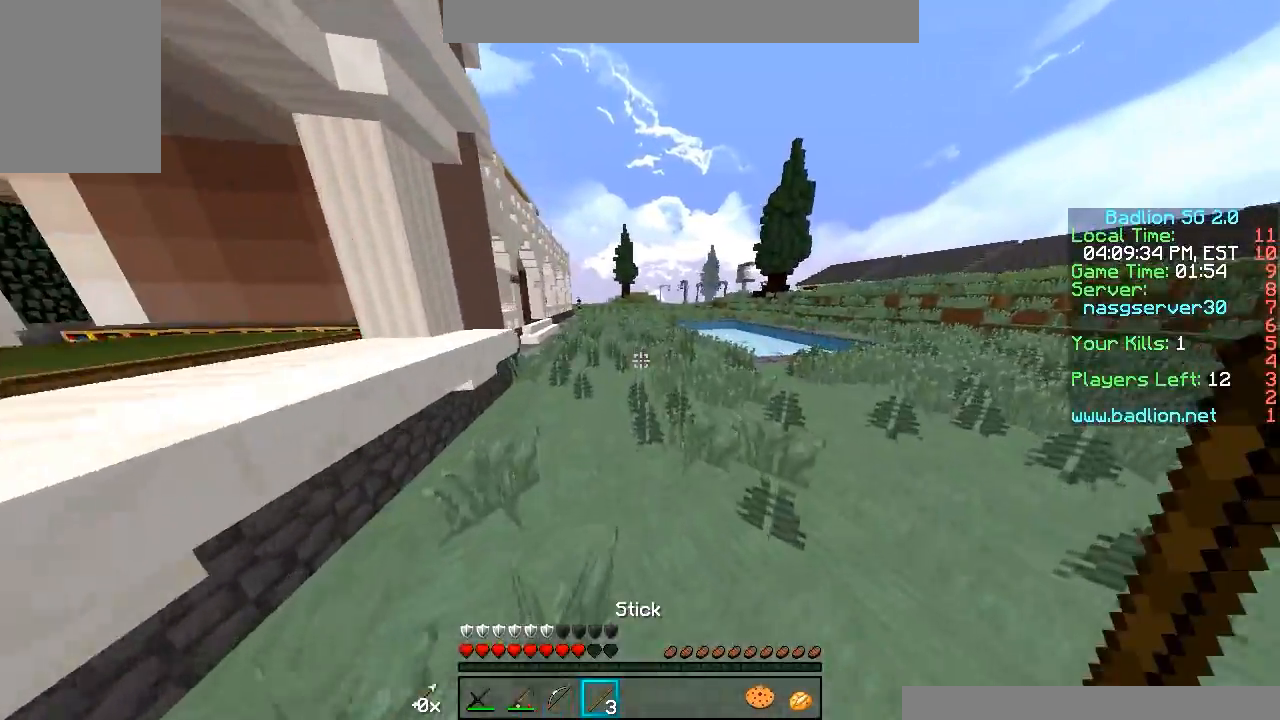
{"keys": ["w"], "mouse": ["left"], "events": [[200, "mouse_left", "down"]]}
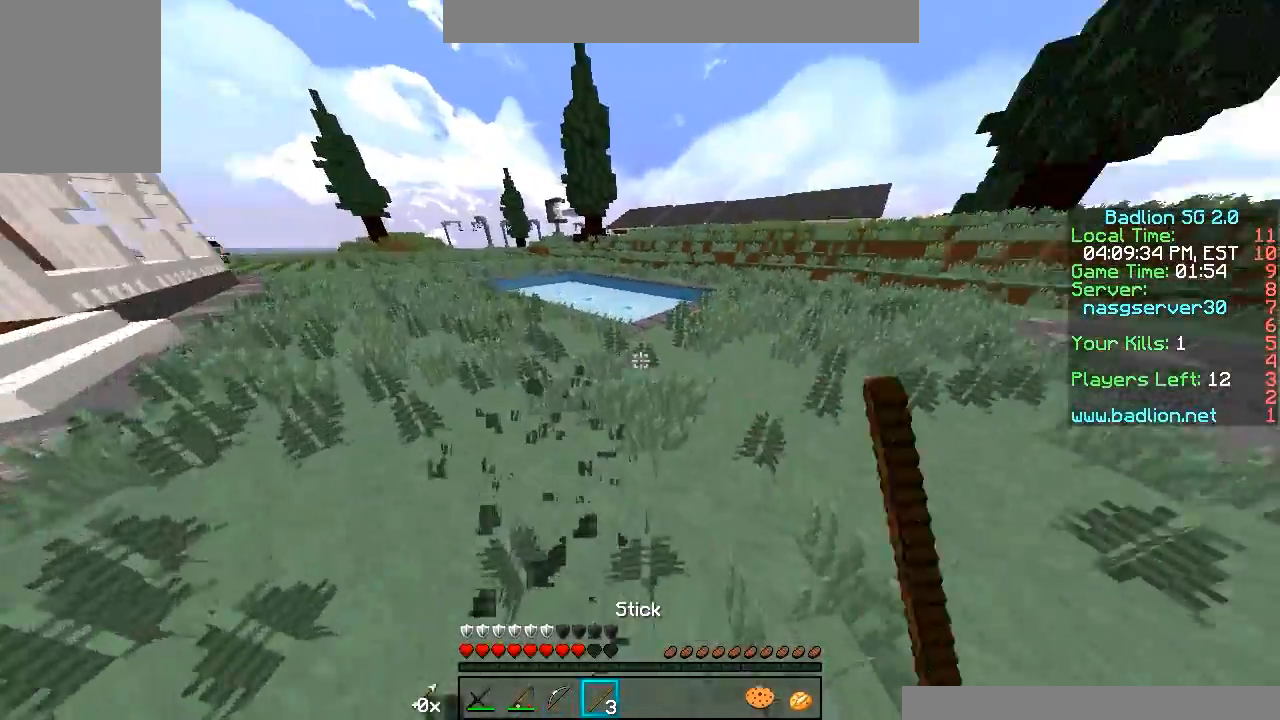
{"keys": ["w"], "mouse": ["left"], "events": []}
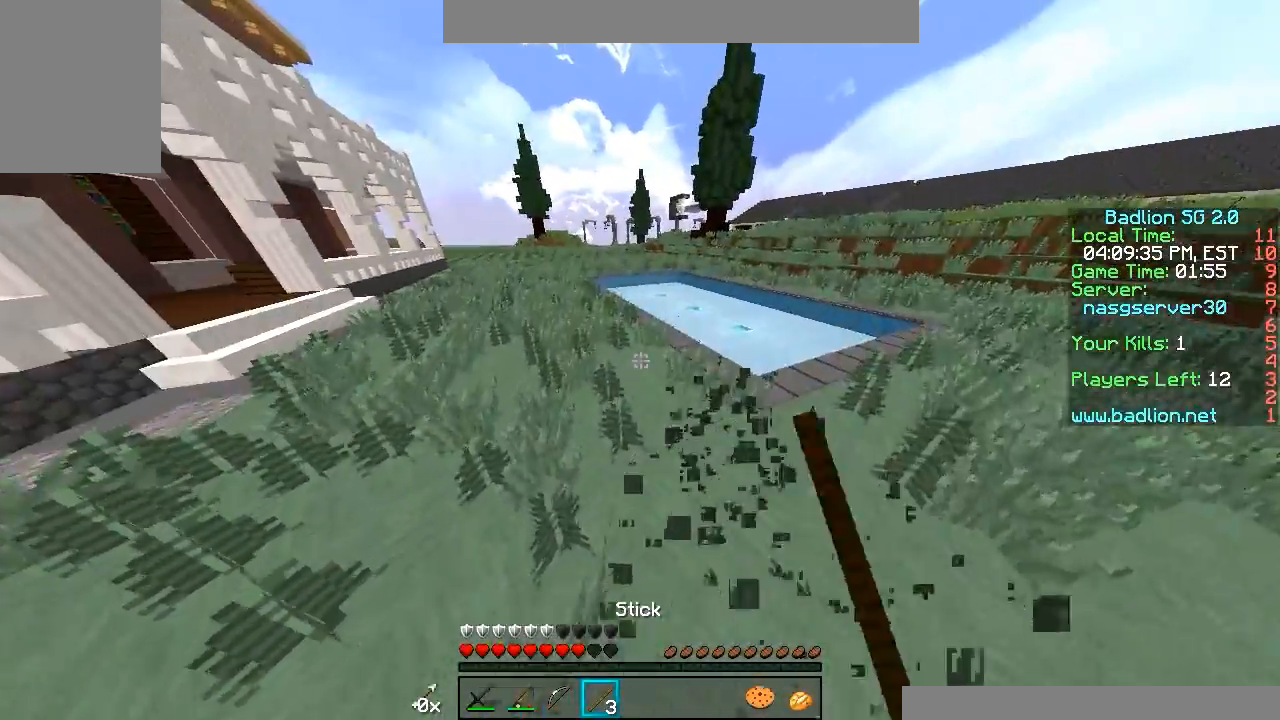
{"keys": ["w"], "mouse": ["left"], "events": []}
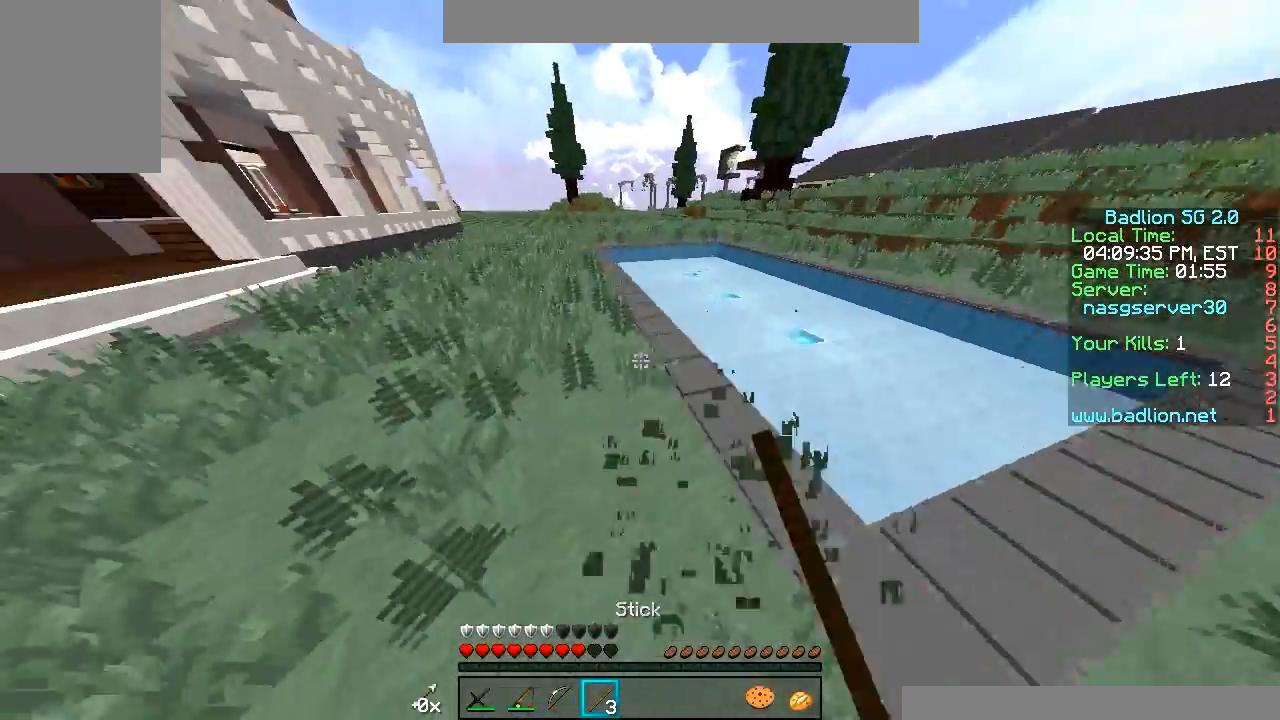
{"keys": ["w"], "mouse": ["left"], "events": []}
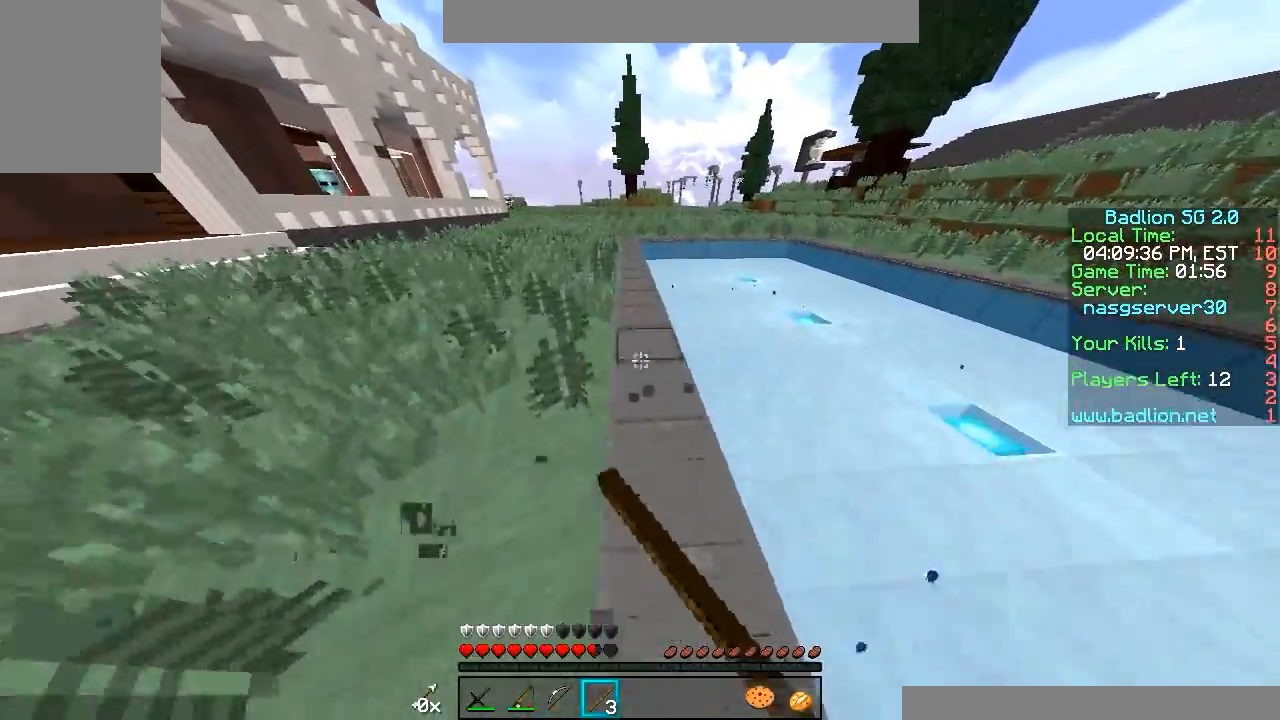
{"keys": ["w"], "mouse": ["left"], "events": []}
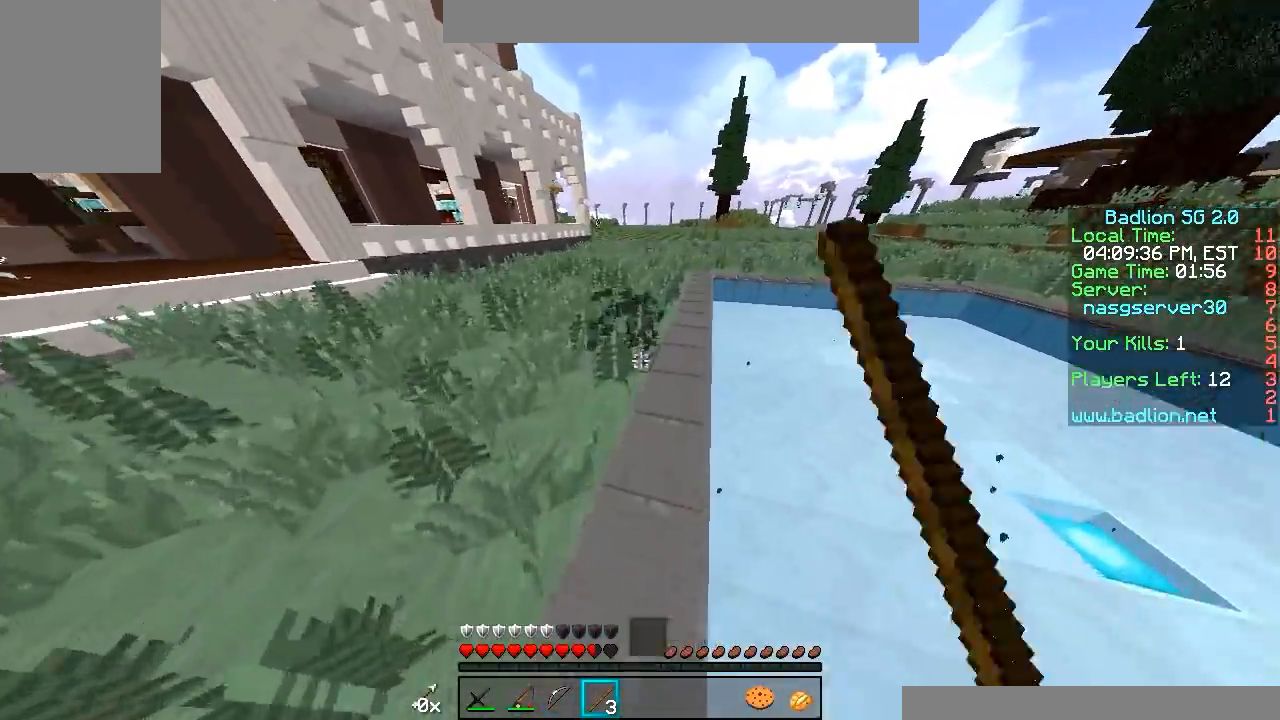
{"keys": ["w"], "mouse": ["left"], "events": []}
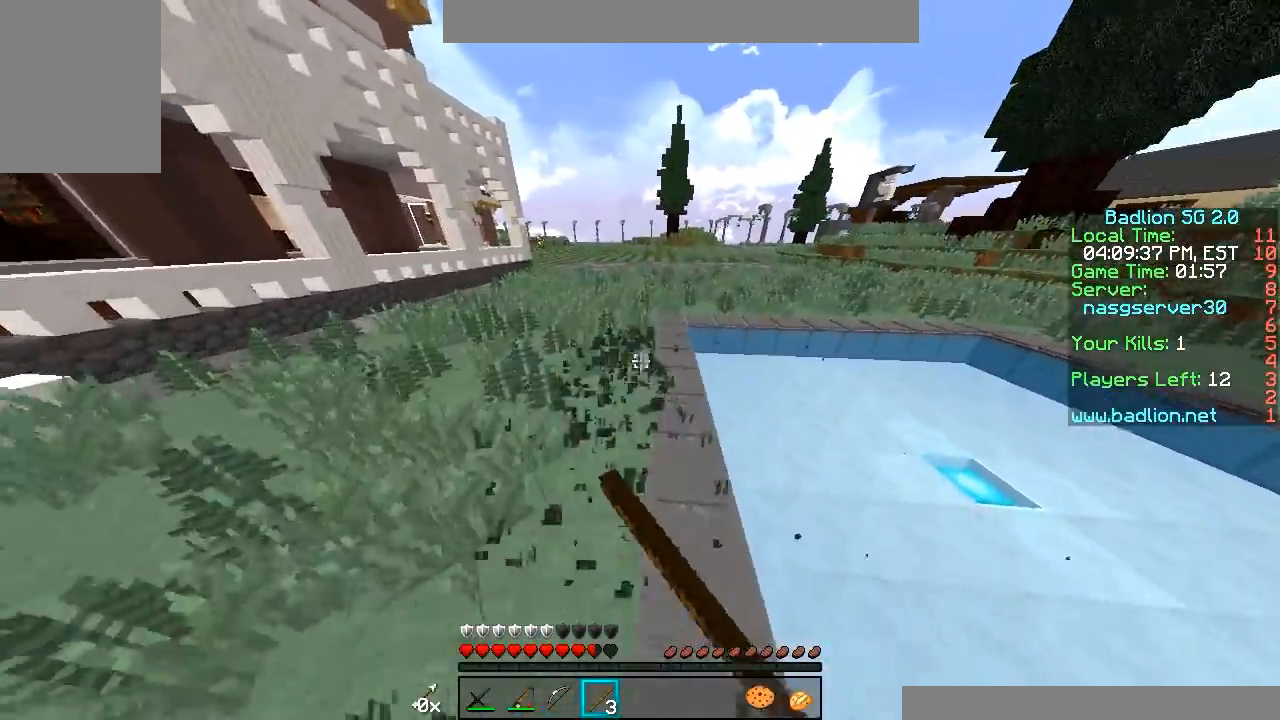
{"keys": ["w"], "mouse": ["left"], "events": []}
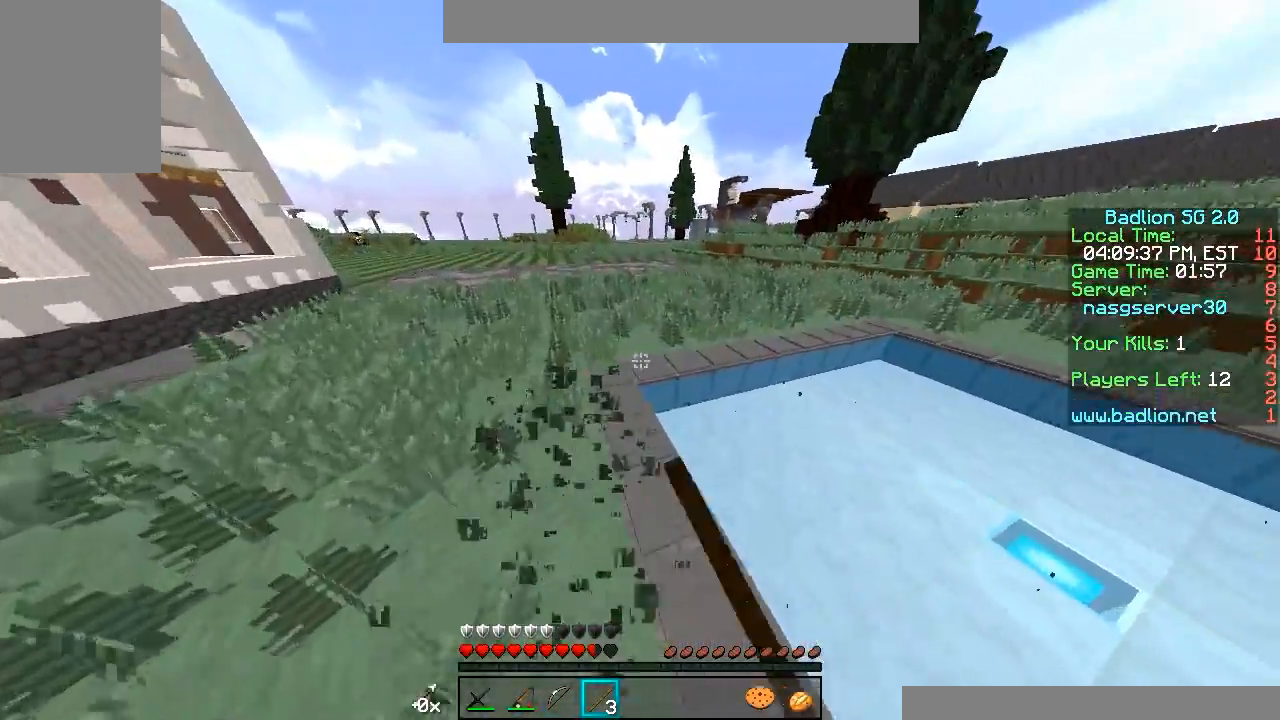
{"keys": ["w"], "mouse": ["left"], "events": []}
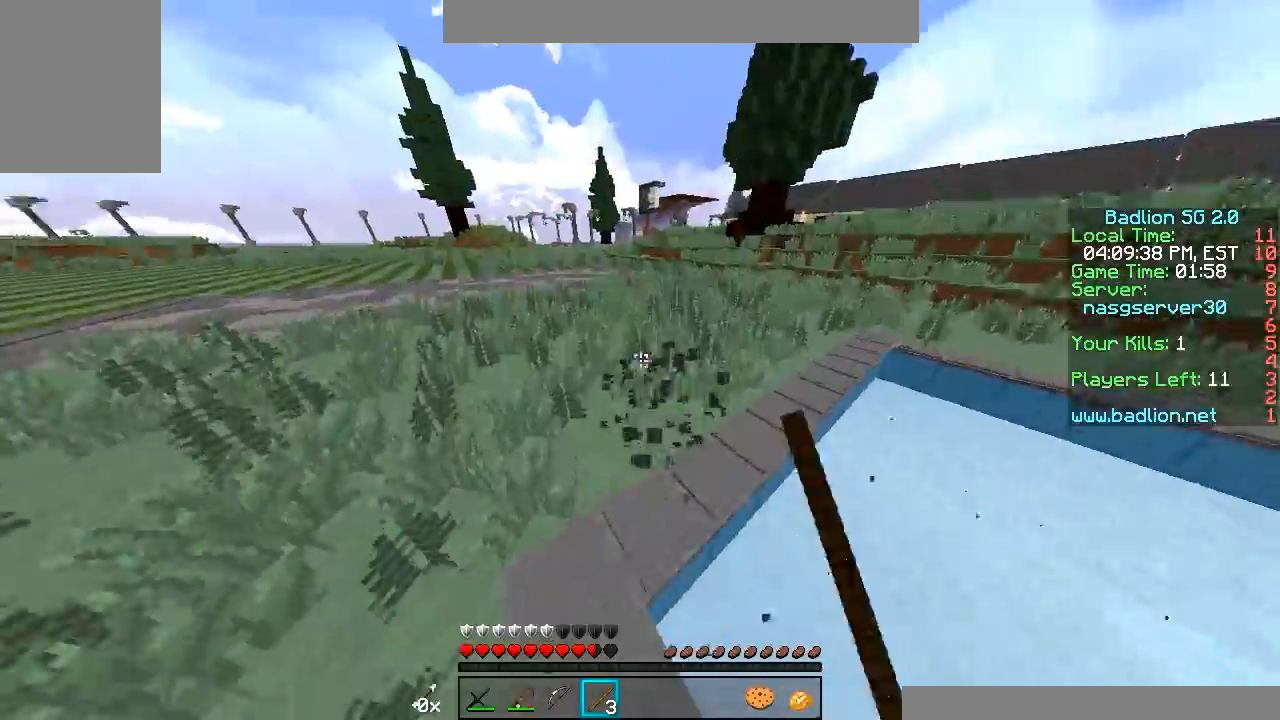
{"keys": ["w"], "mouse": ["left"], "events": []}
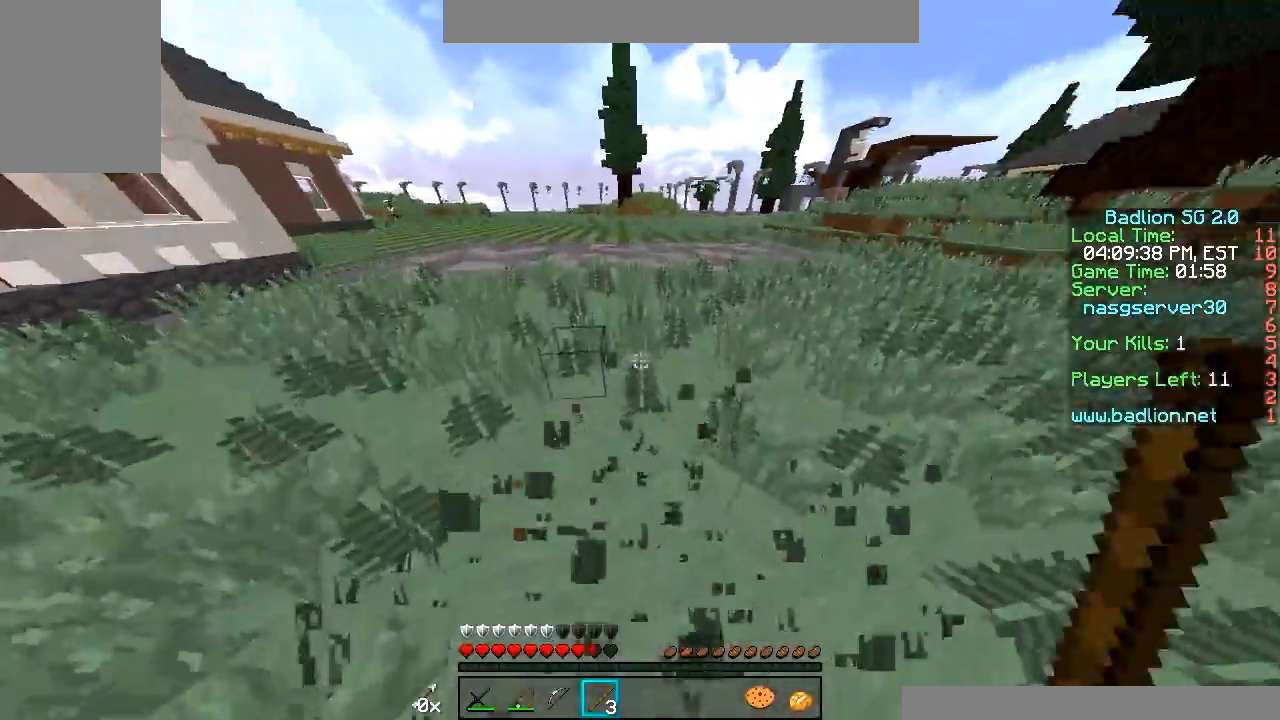
{"keys": ["w"], "mouse": ["left"], "events": []}
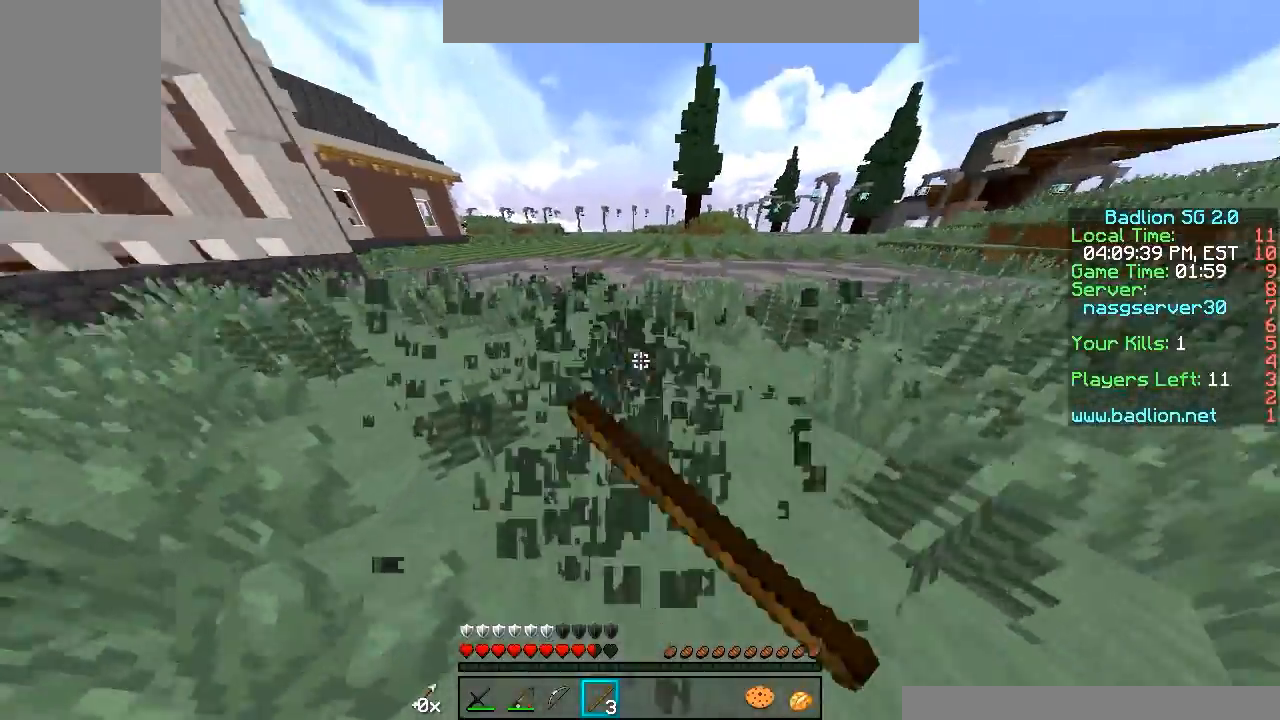
{"keys": ["w"], "mouse": [], "events": [[450, "mouse_left", "up"]]}
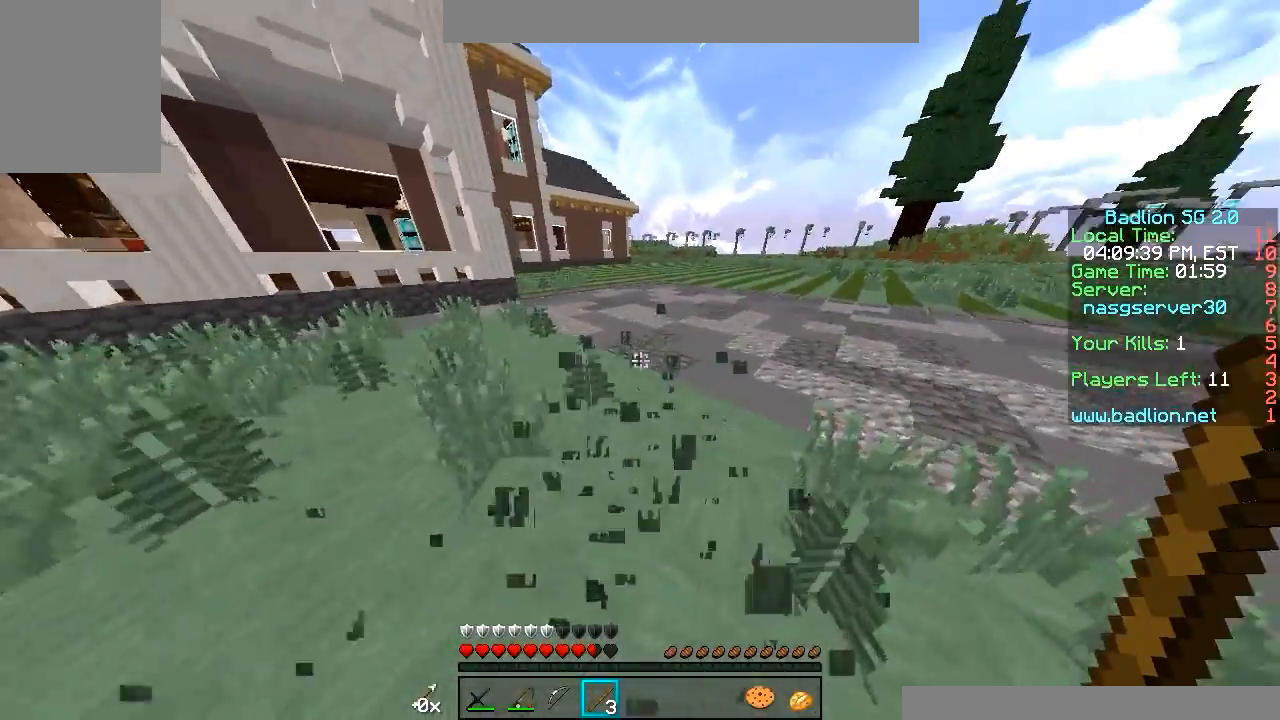
{"keys": ["w"], "mouse": [], "events": []}
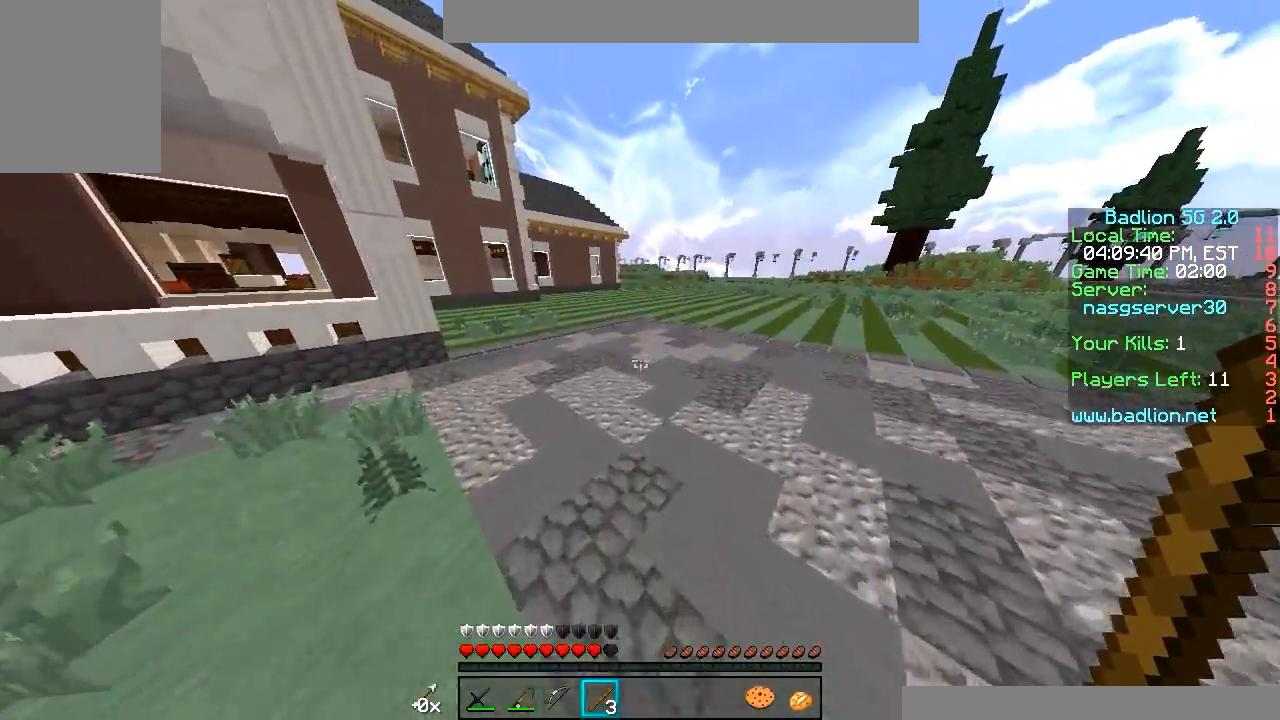
{"keys": ["w"], "mouse": [], "events": []}
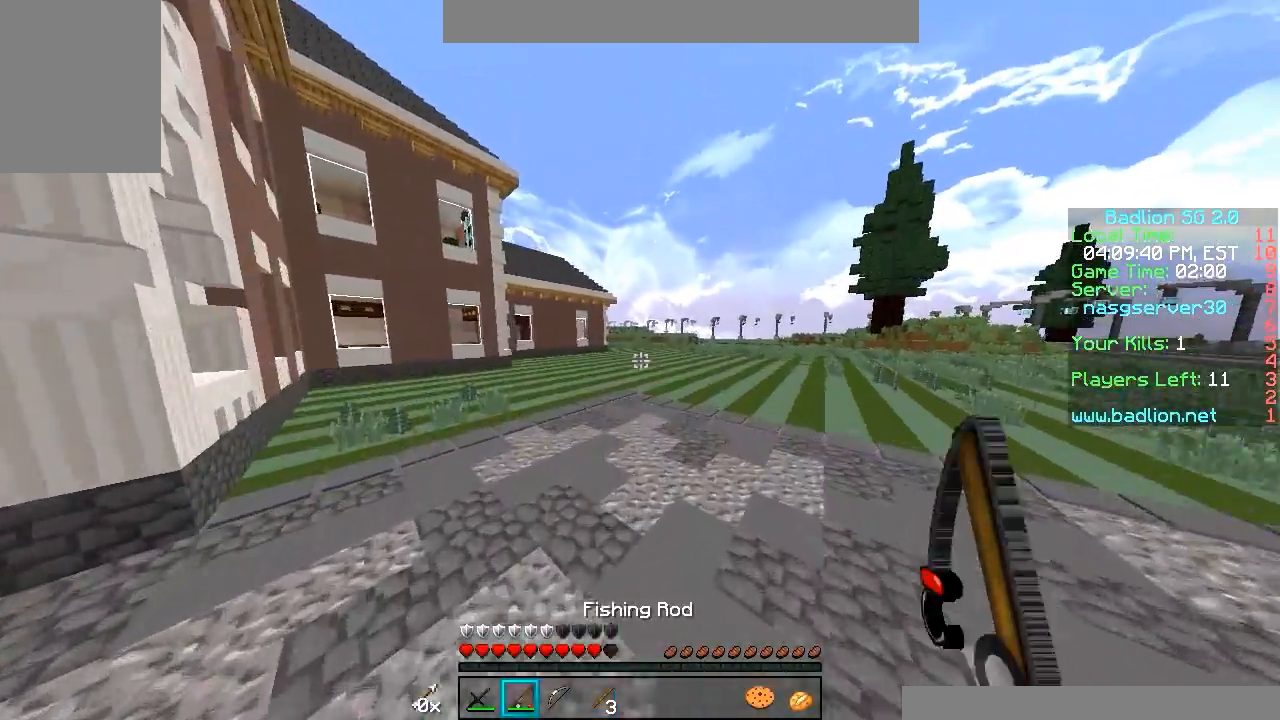
{"keys": ["w"], "mouse": [], "events": [[50, "mouse_left", "down"], [50, "mouse_right", "down"], [200, "mouse_left", "up"], [200, "mouse_right", "up"]]}
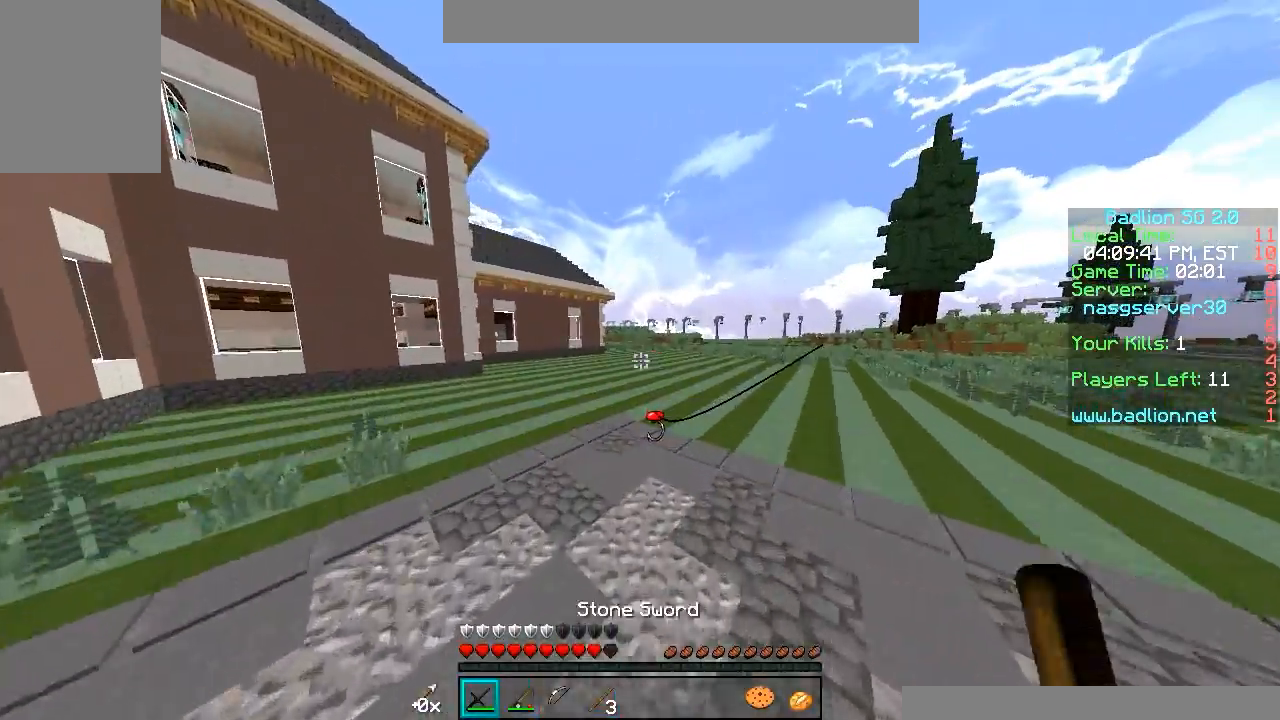
{"keys": ["w"], "mouse": ["right"], "events": [[400, "mouse_left", "down"], [400, "mouse_right", "down"], [500, "mouse_left", "up"]]}
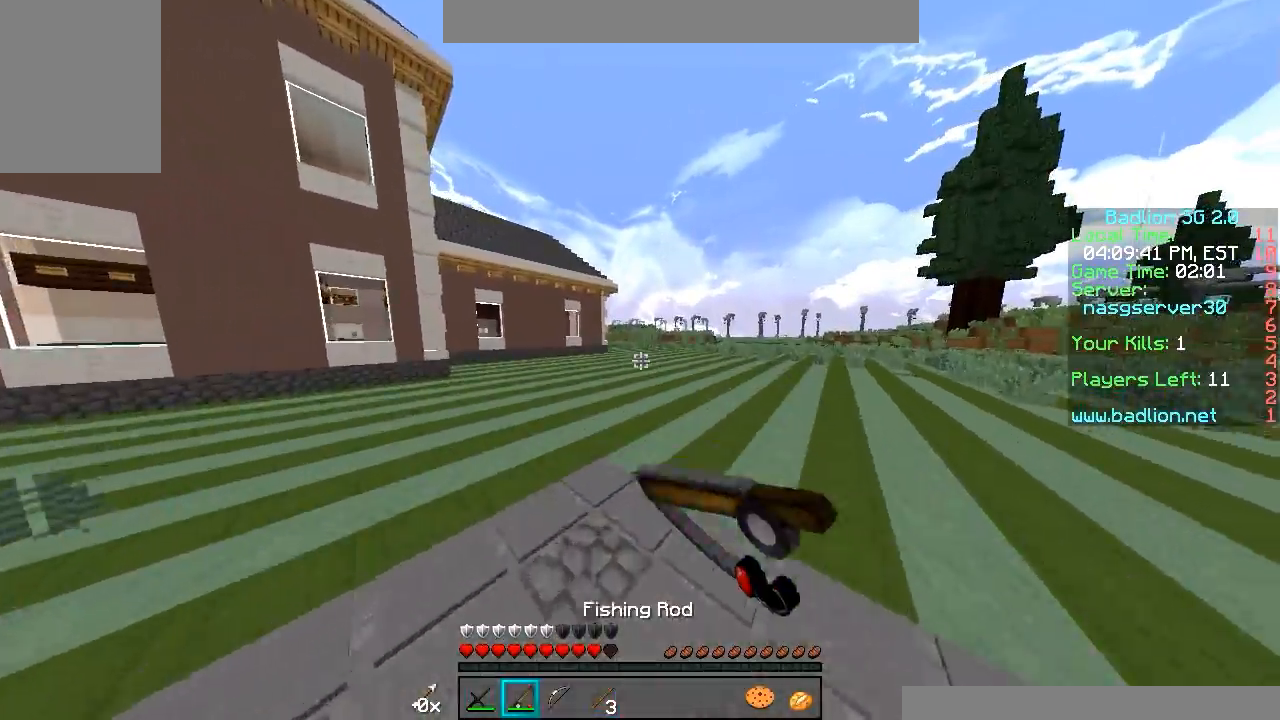
{"keys": ["w"], "mouse": [], "events": [[50, "mouse_right", "up"]]}
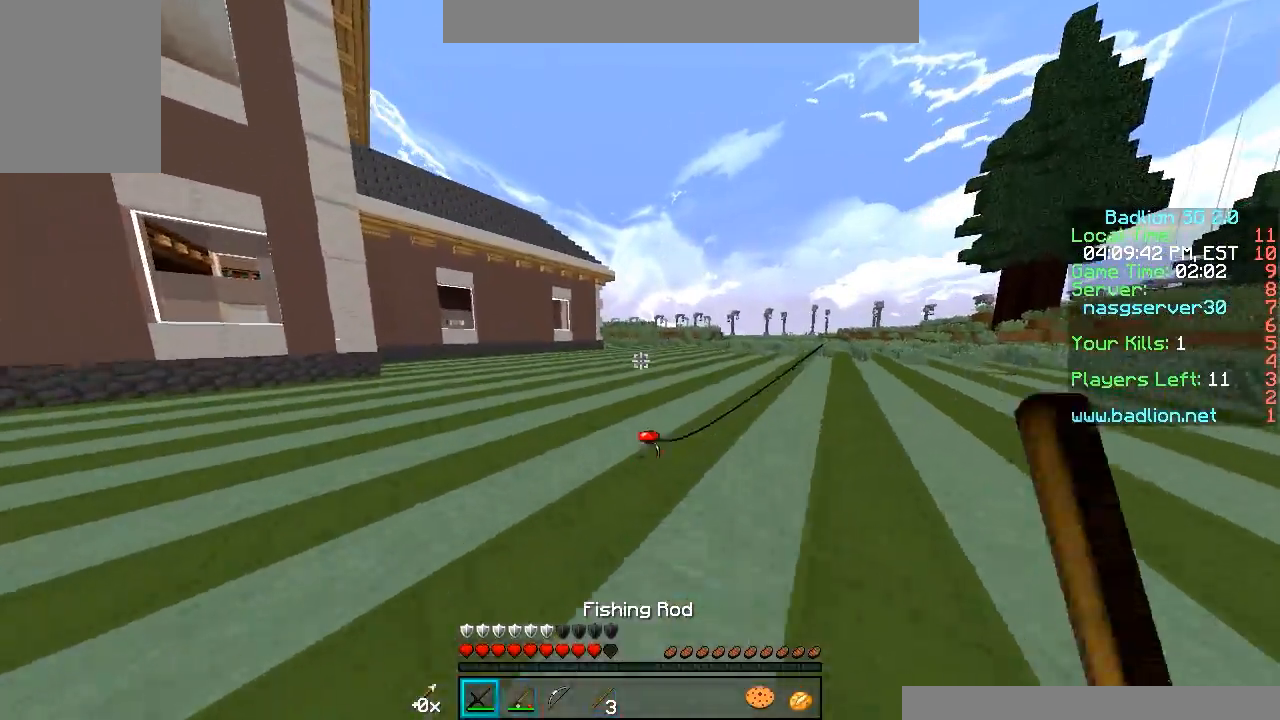
{"keys": ["w"], "mouse": [], "events": []}
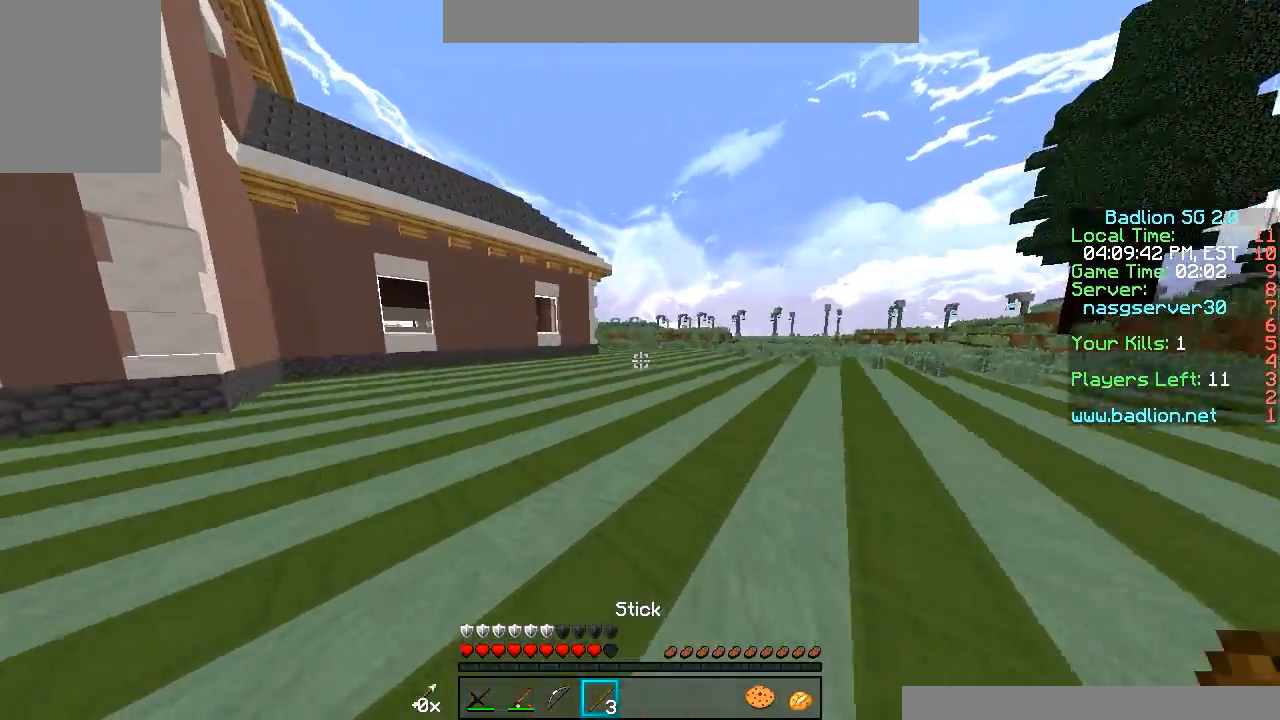
{"keys": ["w"], "mouse": [], "events": []}
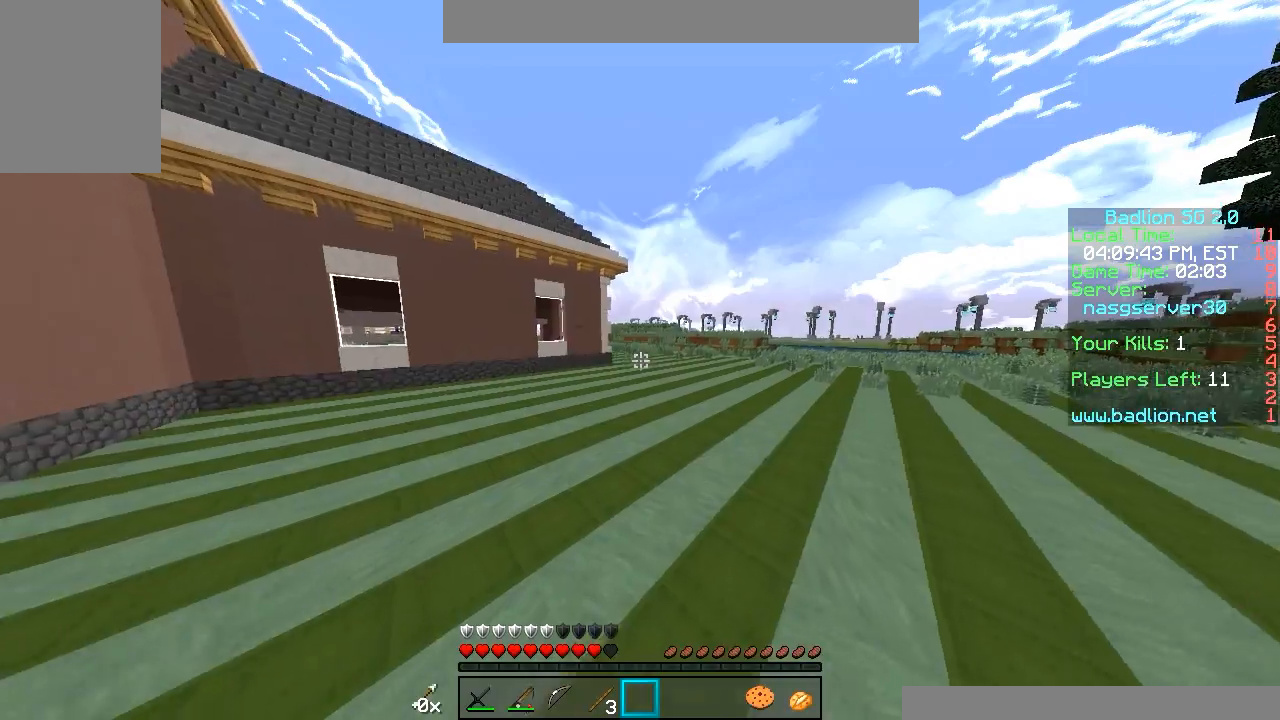
{"keys": ["w"], "mouse": [], "events": []}
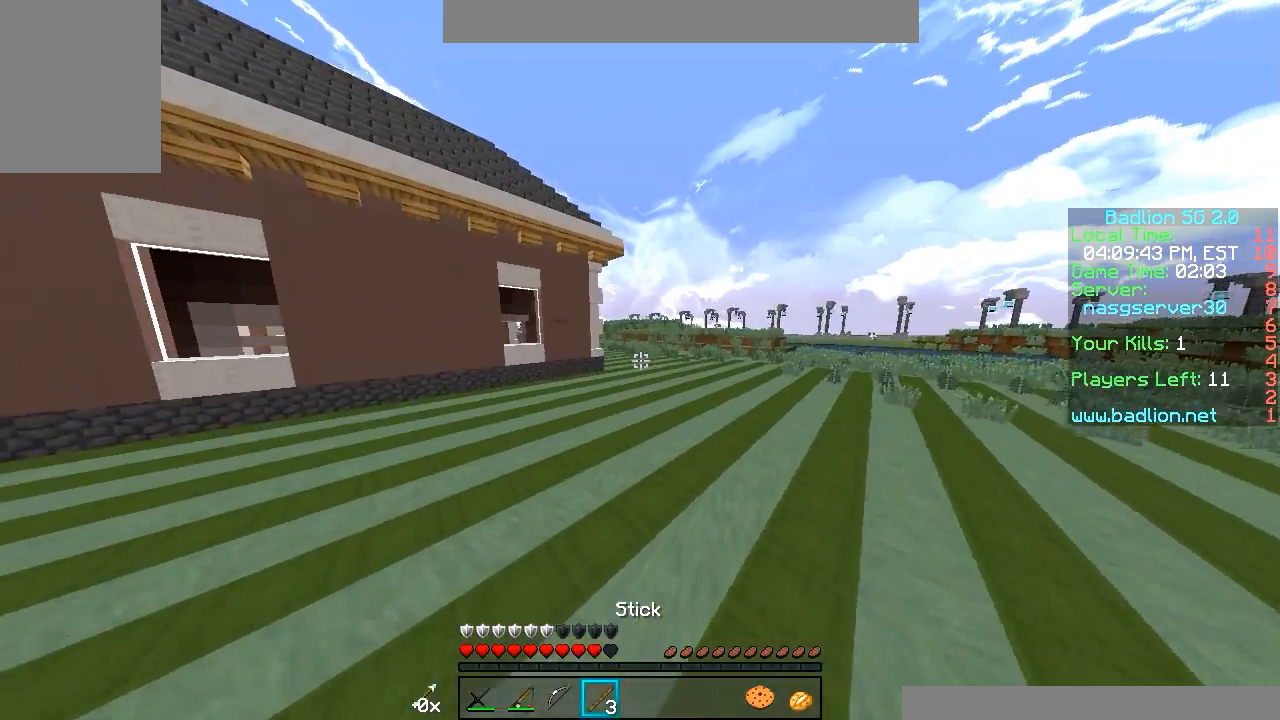
{"keys": ["w"], "mouse": [], "events": []}
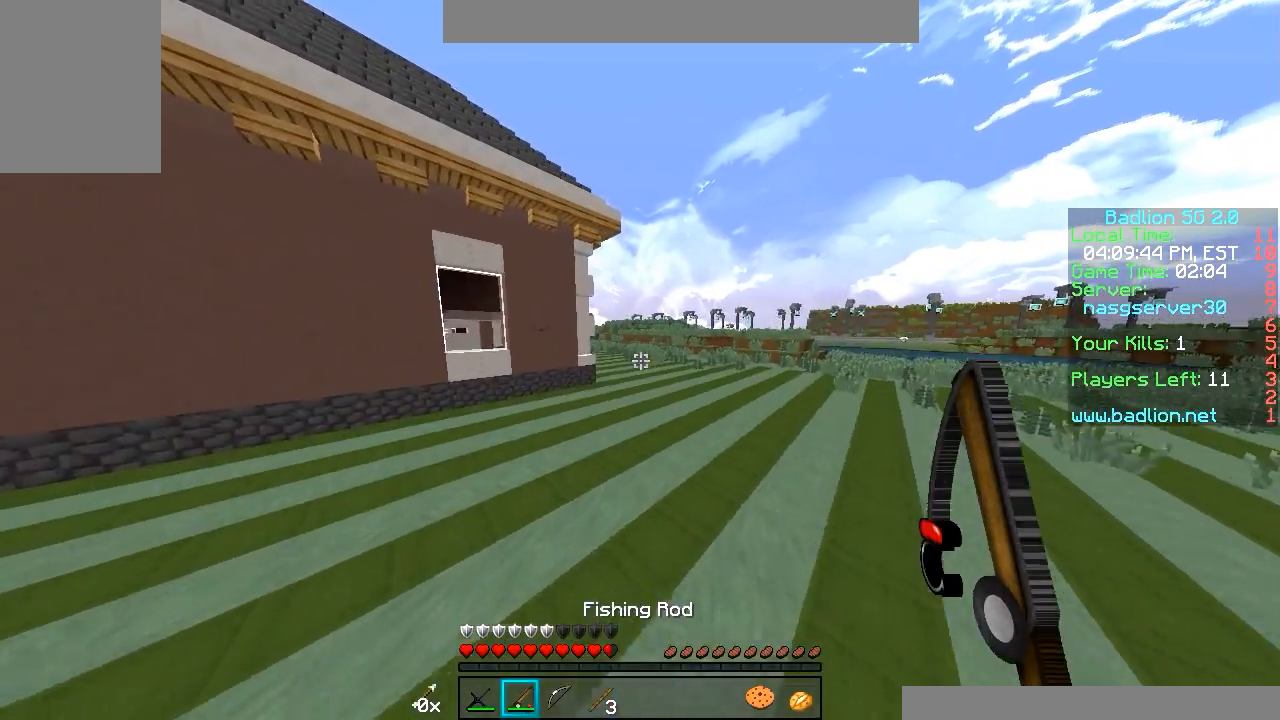
{"keys": ["w"], "mouse": [], "events": []}
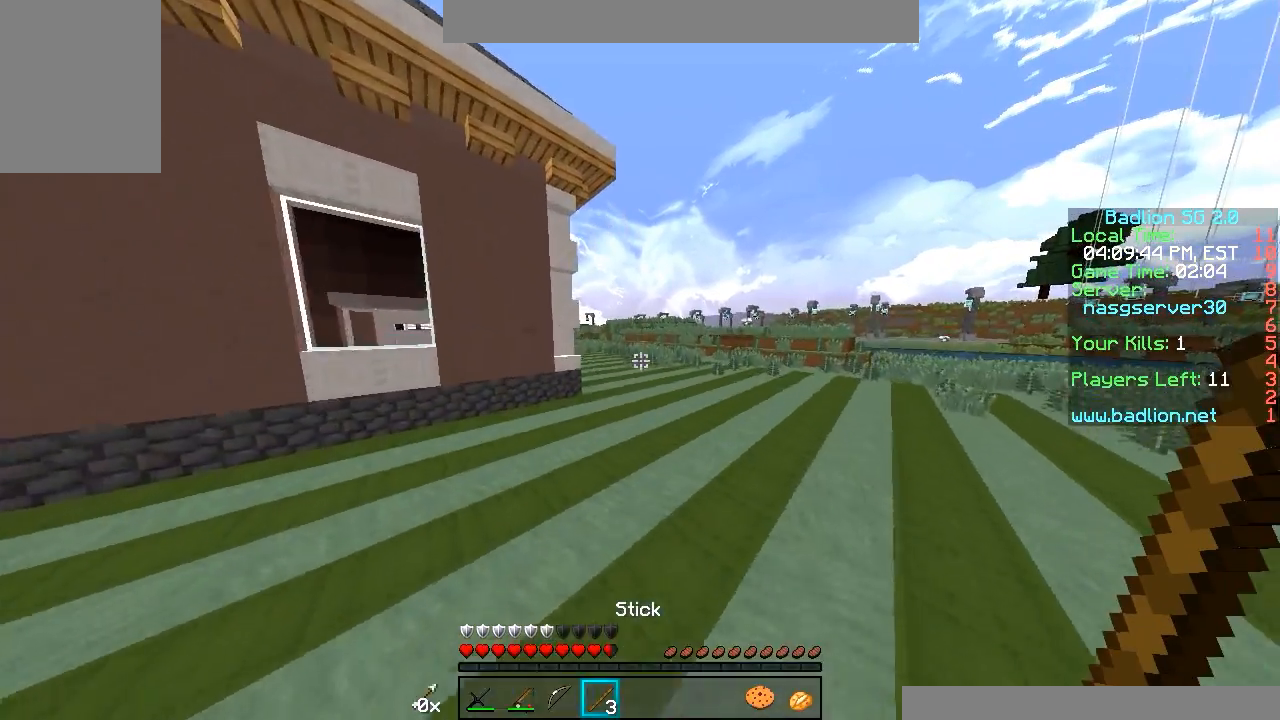
{"keys": ["w"], "mouse": [], "events": []}
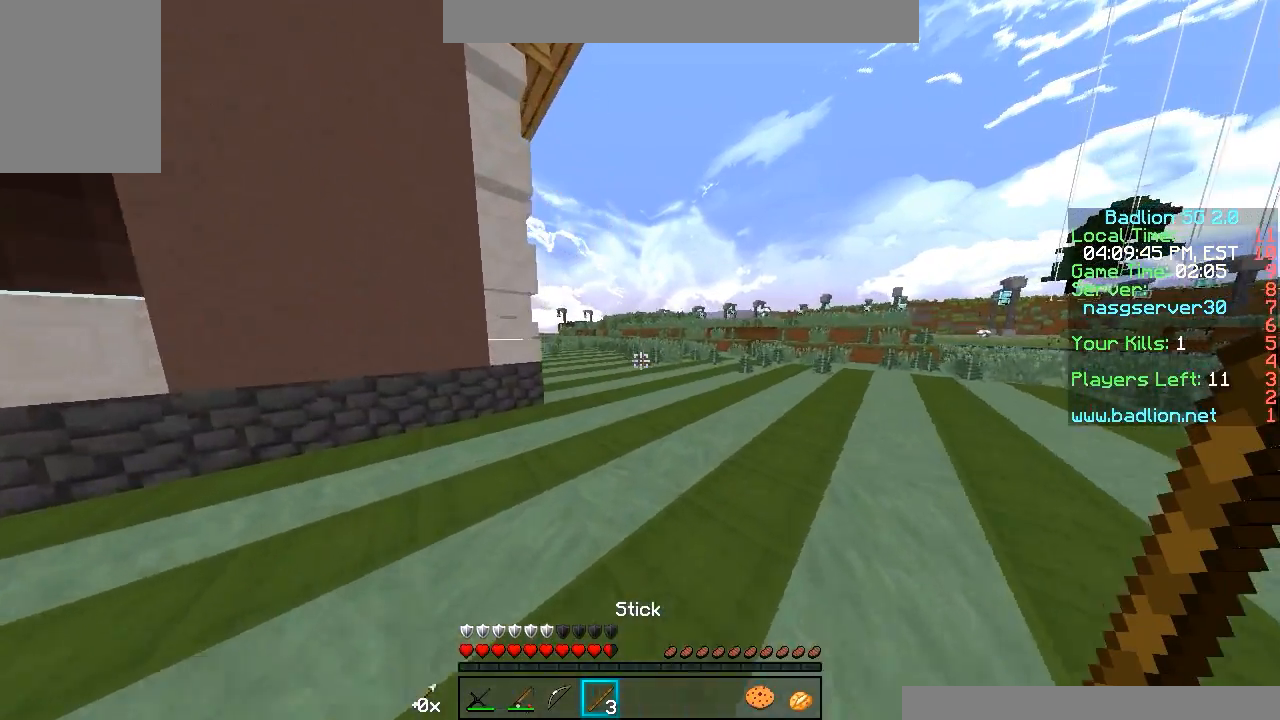
{"keys": ["w"], "mouse": [], "events": []}
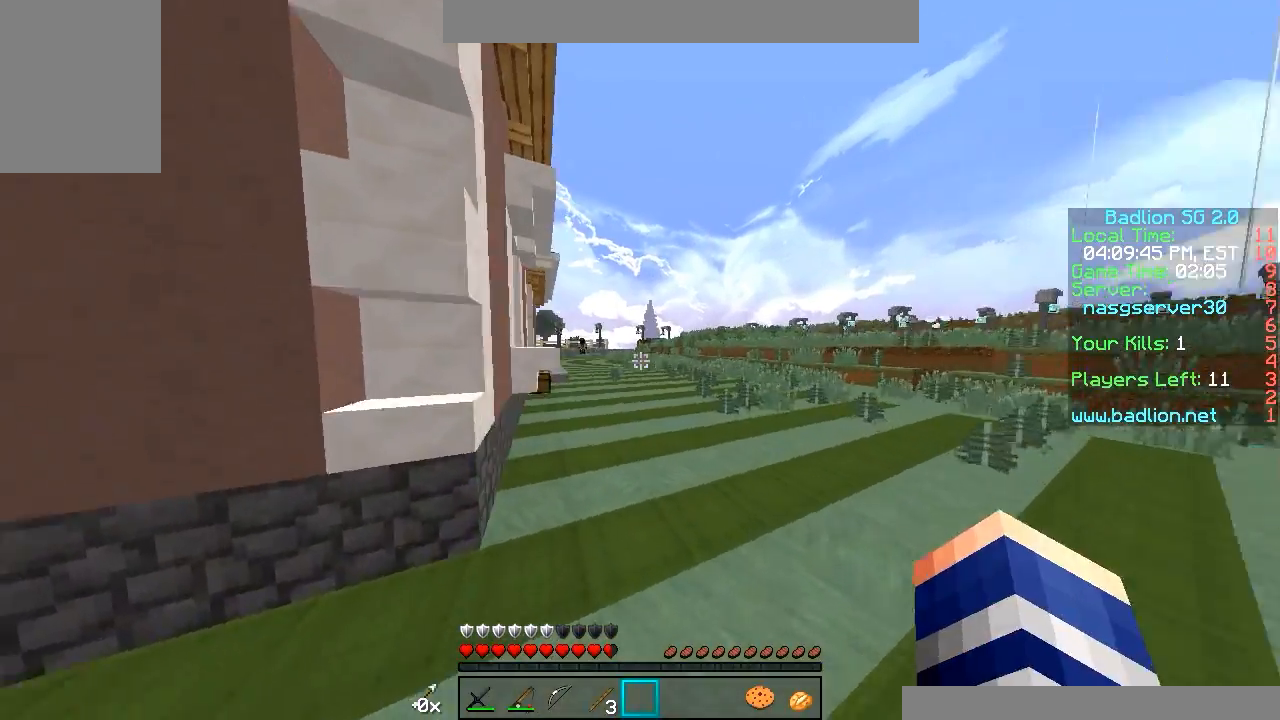
{"keys": ["w"], "mouse": [], "events": []}
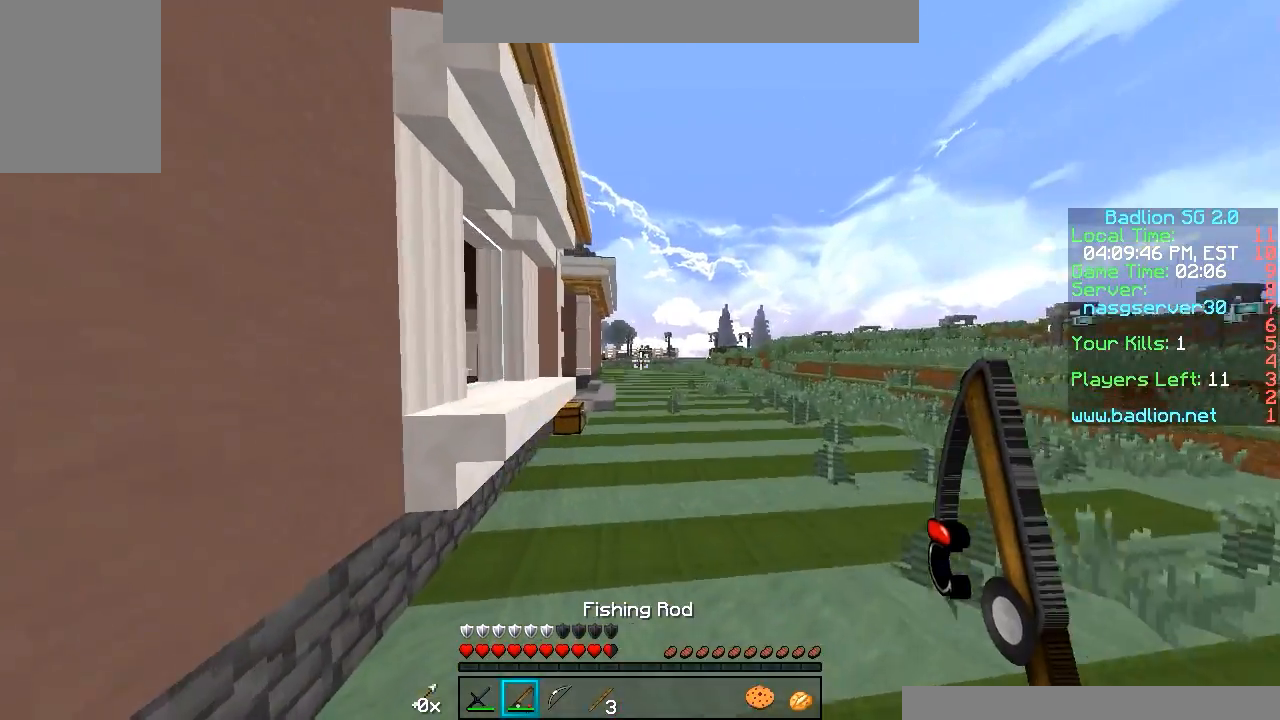
{"keys": ["w"], "mouse": [], "events": []}